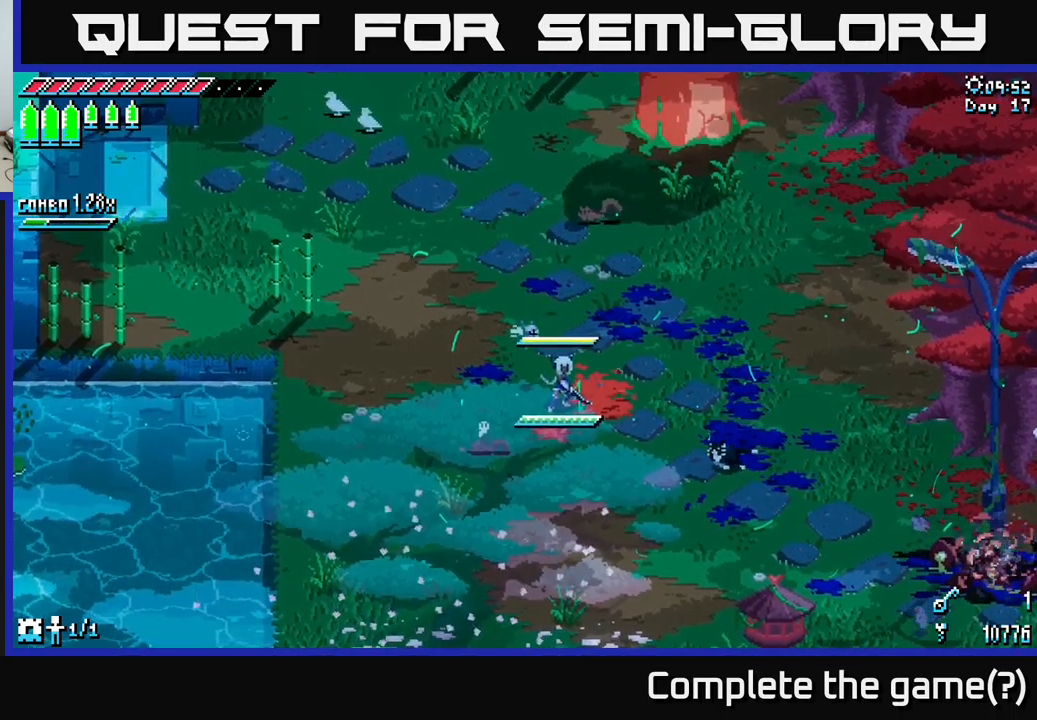
Gameplay with a controller (Xbox layout); each line is a JSON object with the inputs held at the frame after it. "events" lists button and stick changes between this image and that frame as [ms after this image, input, new state], when the widget could be followed in between.
{"buttons": ["L1"], "left_stick": "center", "right_stick": "center", "events": [[417, "L1", "down"]]}
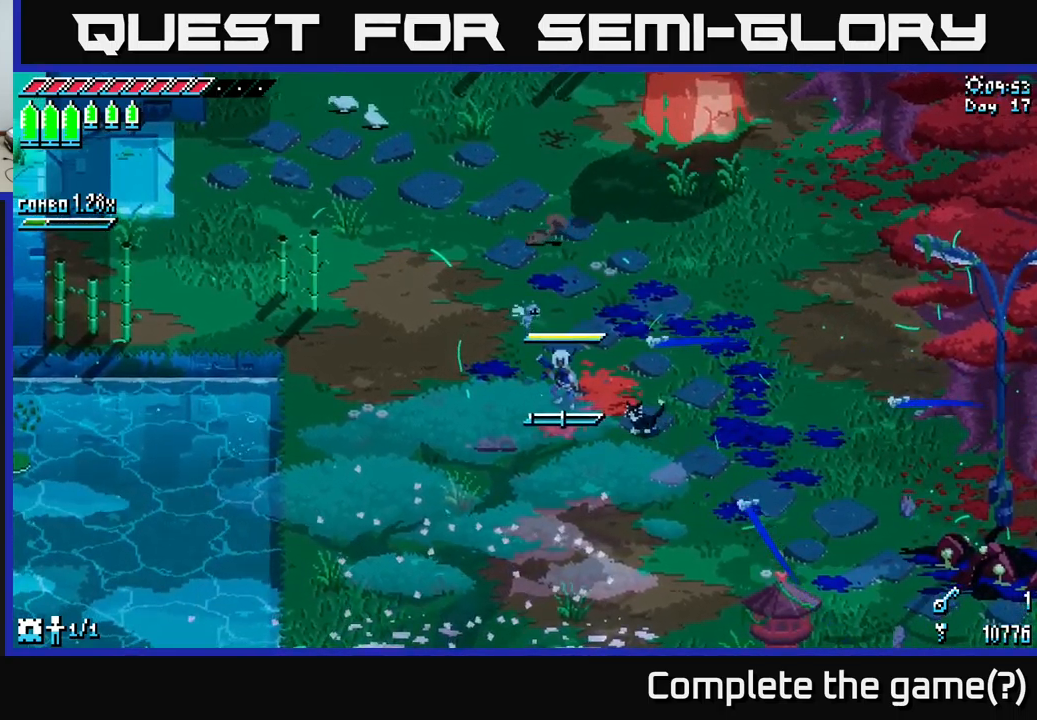
{"buttons": ["L1"], "left_stick": "center", "right_stick": "center", "events": [[50, "L1", "up"], [450, "L1", "down"]]}
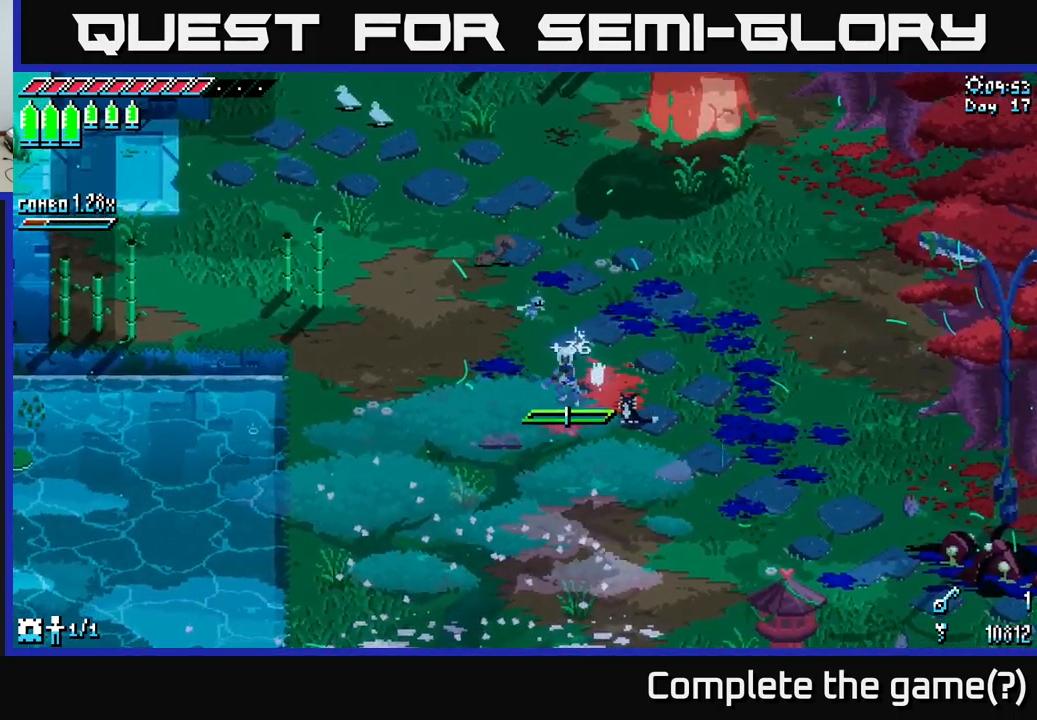
{"buttons": [], "left_stick": "up", "right_stick": "center", "events": [[100, "L1", "up"], [483, "left_stick", "up"]]}
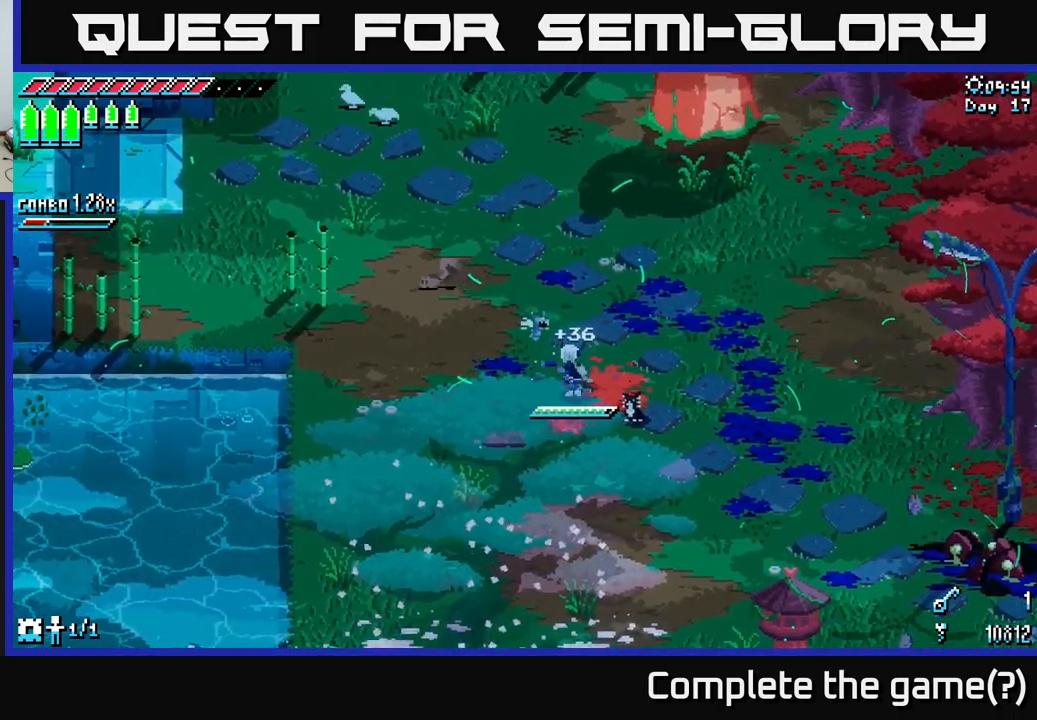
{"buttons": ["X"], "left_stick": "up", "right_stick": "center", "events": [[133, "X", "down"]]}
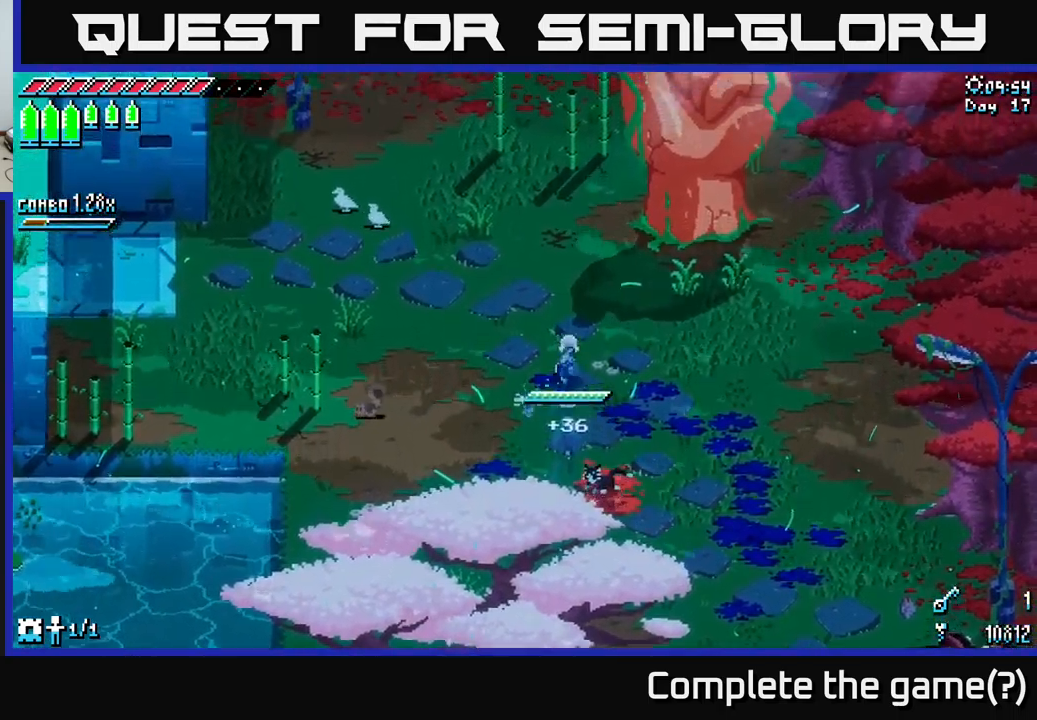
{"buttons": ["A", "X"], "left_stick": "up-left", "right_stick": "center", "events": [[33, "left_stick", "up-left"], [500, "A", "down"]]}
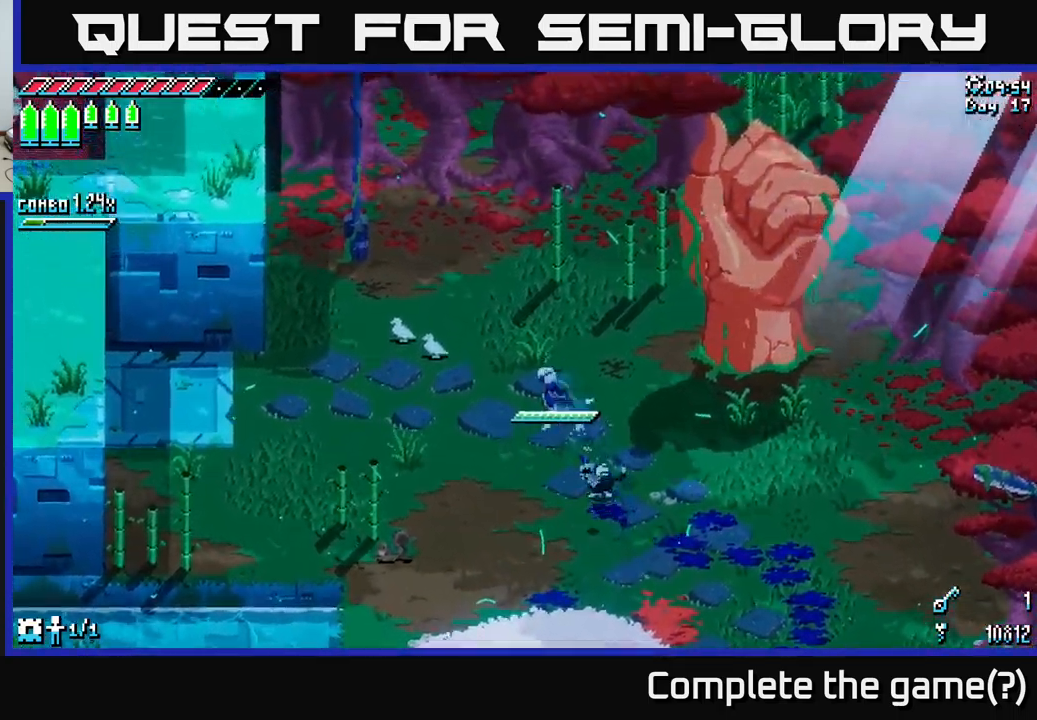
{"buttons": ["X"], "left_stick": "up-left", "right_stick": "center", "events": [[233, "A", "up"]]}
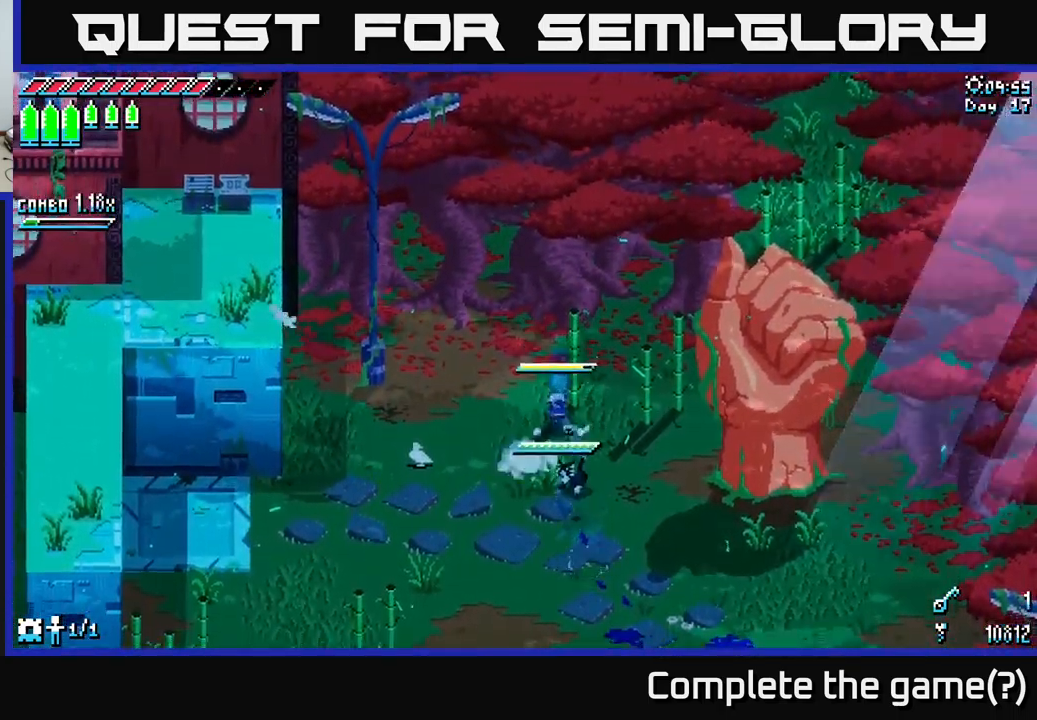
{"buttons": [], "left_stick": "up-right", "right_stick": "center", "events": [[117, "left_stick", "up-right"], [183, "X", "up"], [217, "R2", "down"], [333, "R2", "up"]]}
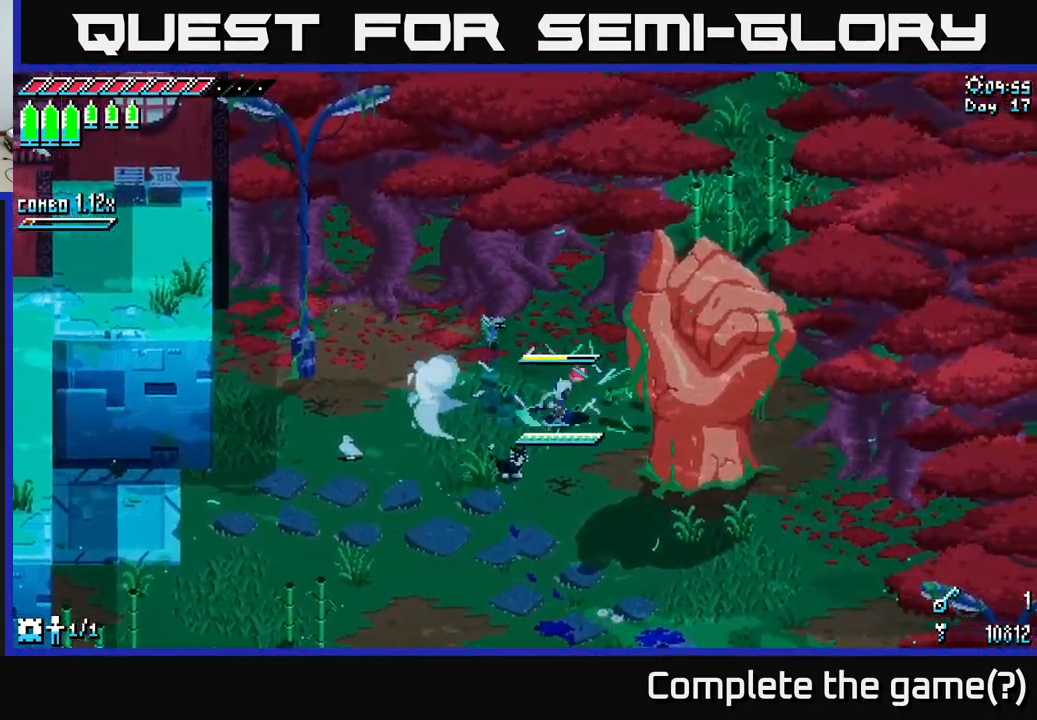
{"buttons": ["X"], "left_stick": "up-right", "right_stick": "center", "events": [[167, "X", "down"]]}
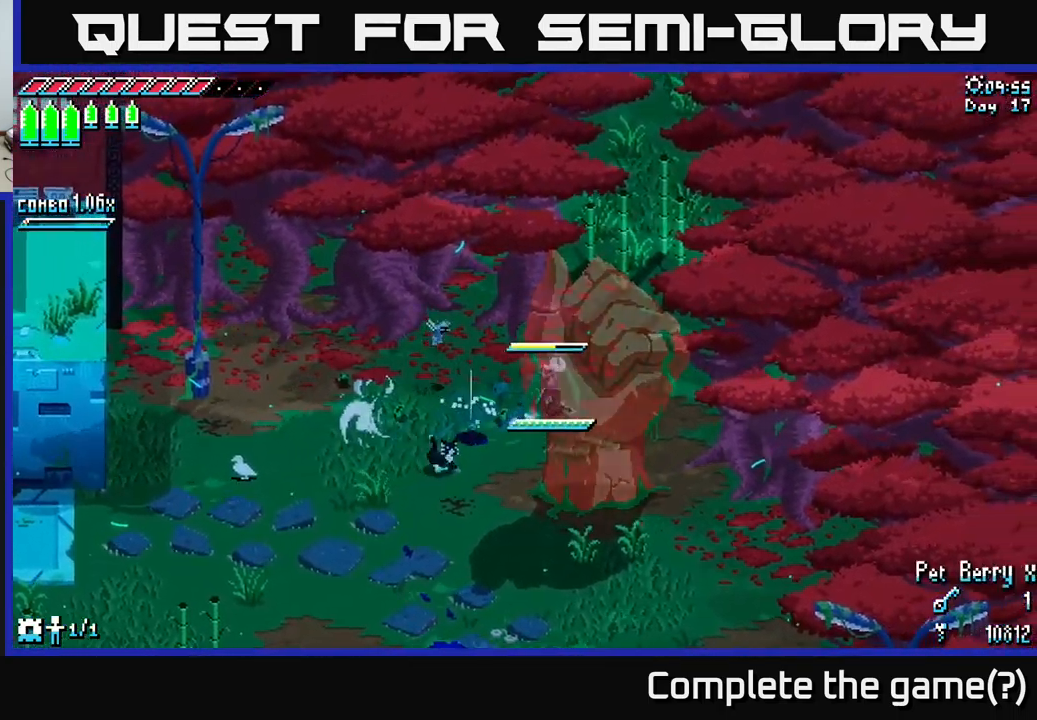
{"buttons": ["X"], "left_stick": "up-right", "right_stick": "center", "events": [[100, "A", "down"], [283, "A", "up"], [333, "R2", "down"], [433, "R2", "up"]]}
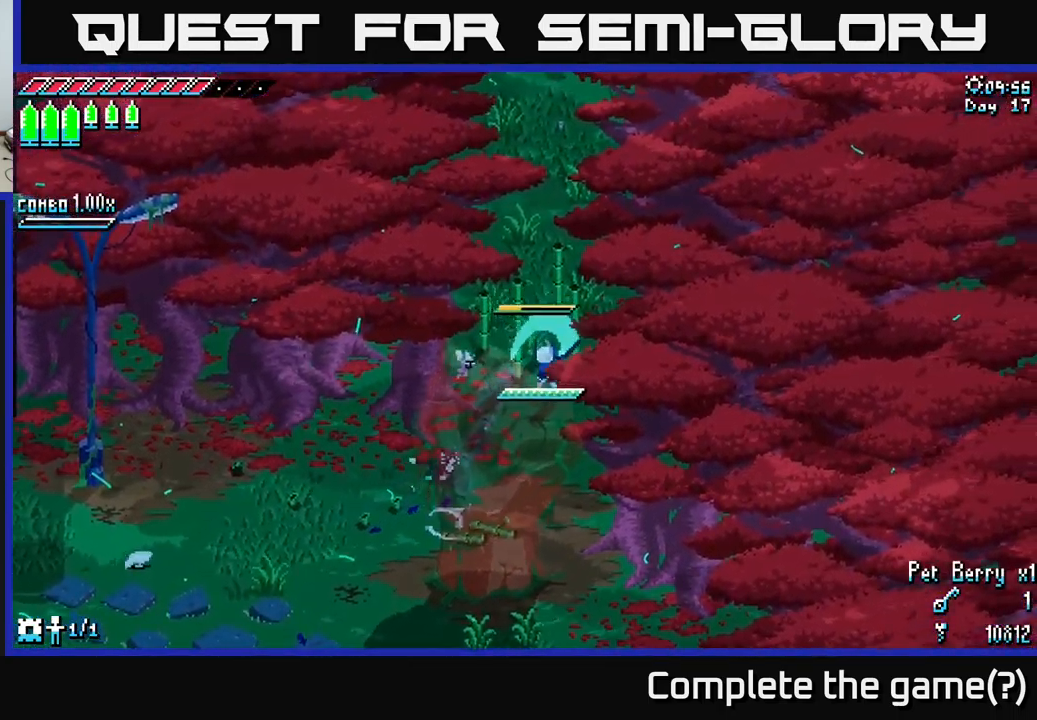
{"buttons": ["X"], "left_stick": "up", "right_stick": "center", "events": [[67, "left_stick", "up"], [183, "X", "up"], [384, "X", "down"]]}
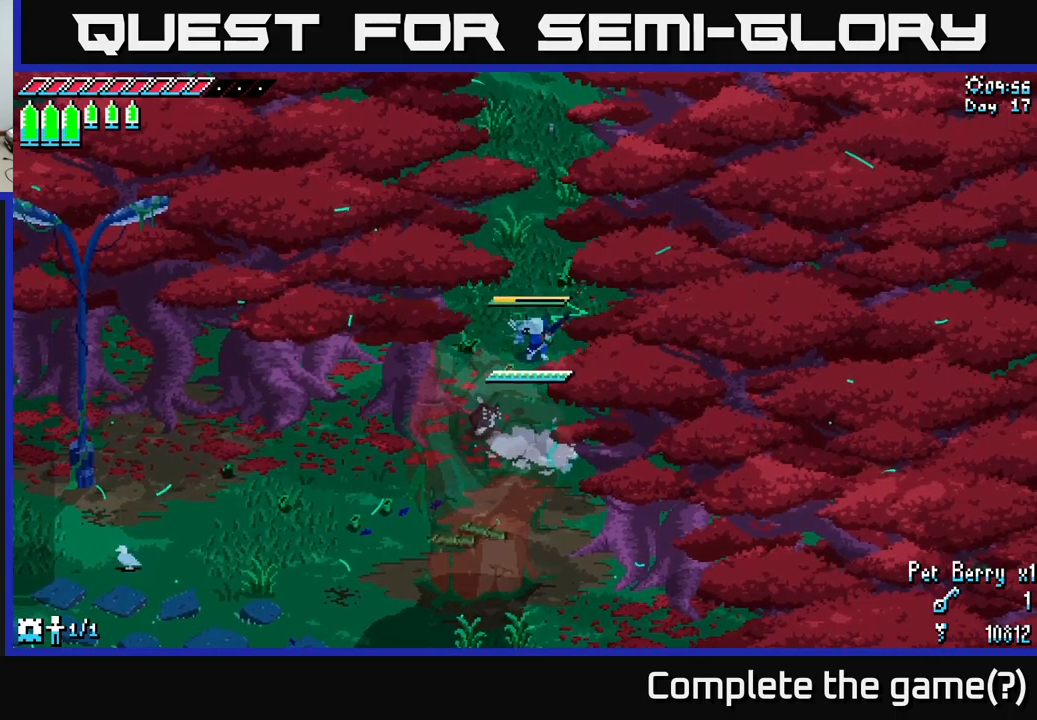
{"buttons": ["A", "X"], "left_stick": "up", "right_stick": "center", "events": [[117, "A", "down"], [250, "A", "up"], [400, "A", "down"]]}
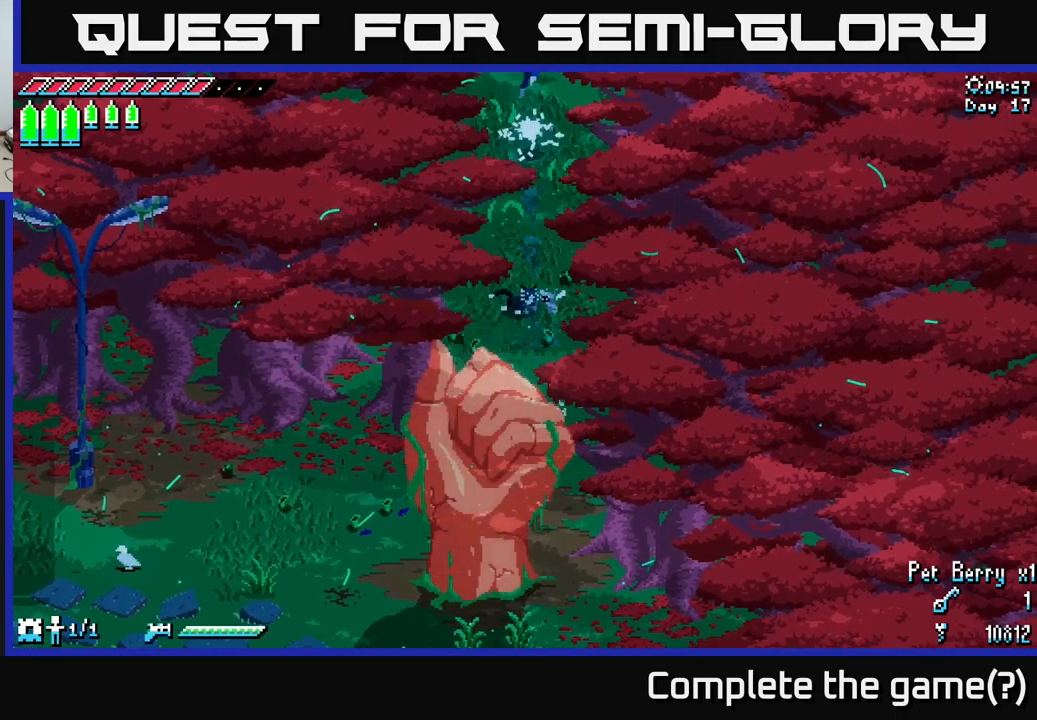
{"buttons": [], "left_stick": "up", "right_stick": "center", "events": [[17, "A", "up"], [434, "X", "up"]]}
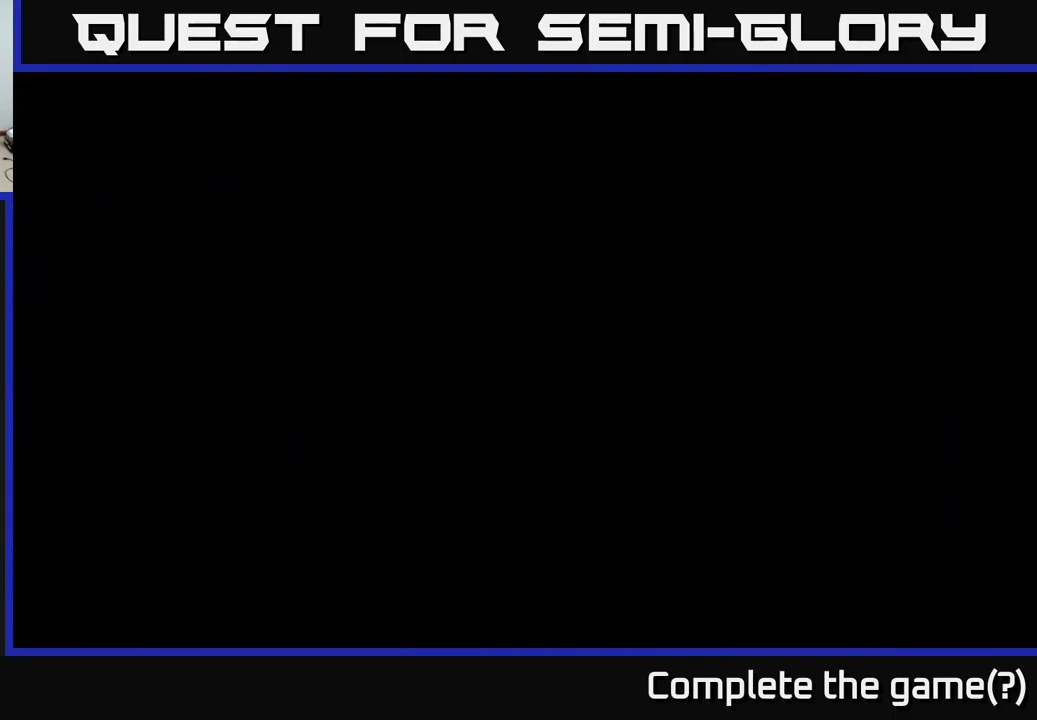
{"buttons": ["X"], "left_stick": "up", "right_stick": "center", "events": [[67, "left_stick", "center"], [267, "left_stick", "up"], [400, "X", "down"]]}
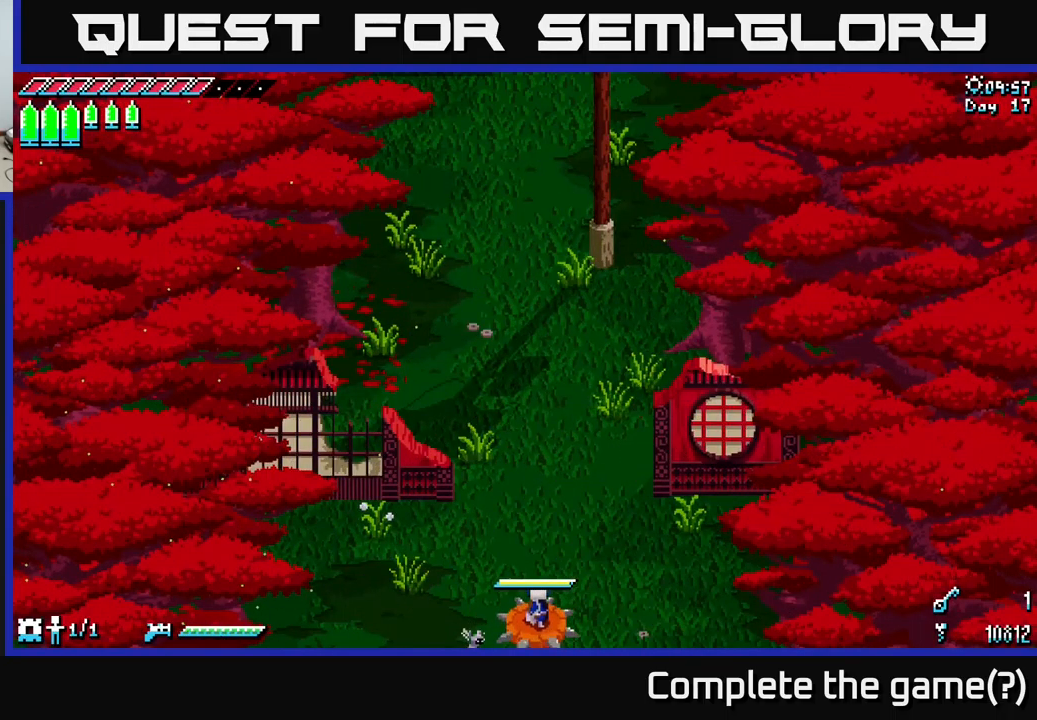
{"buttons": ["X"], "left_stick": "up", "right_stick": "center", "events": []}
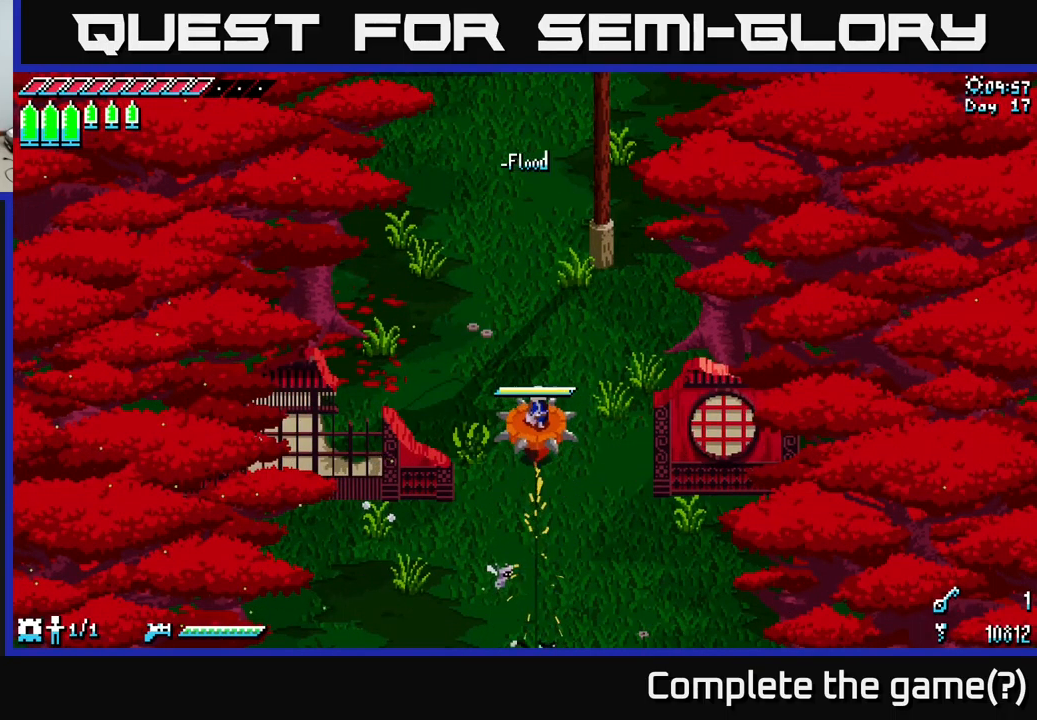
{"buttons": ["X"], "left_stick": "up", "right_stick": "center", "events": []}
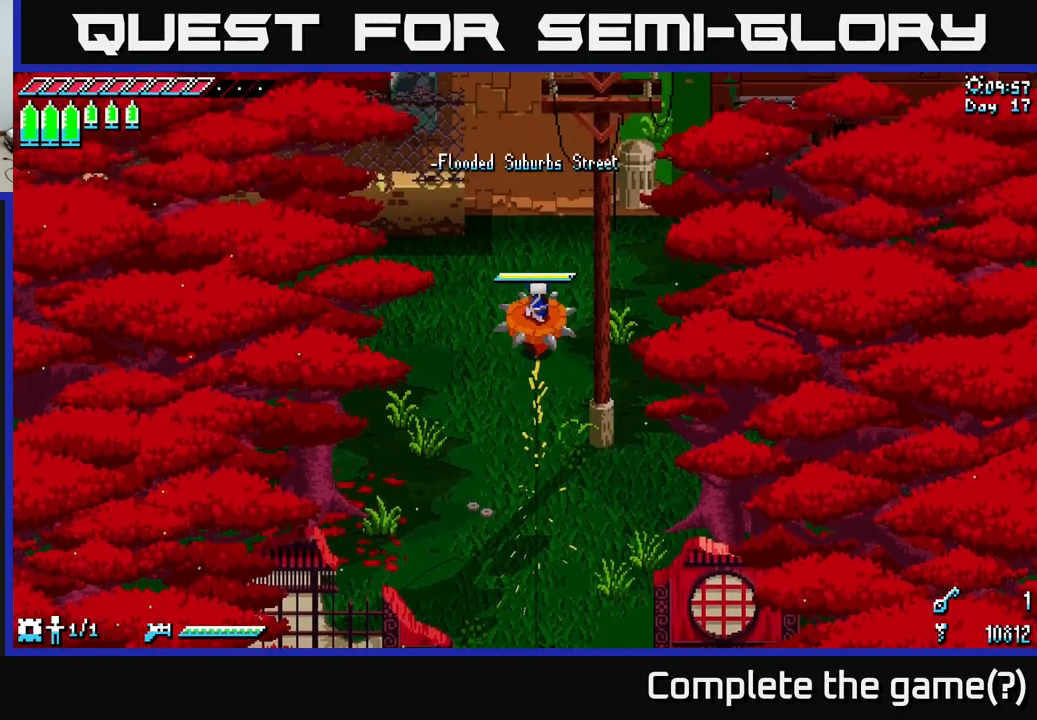
{"buttons": ["X"], "left_stick": "up", "right_stick": "center", "events": [[300, "A", "down"], [434, "A", "up"]]}
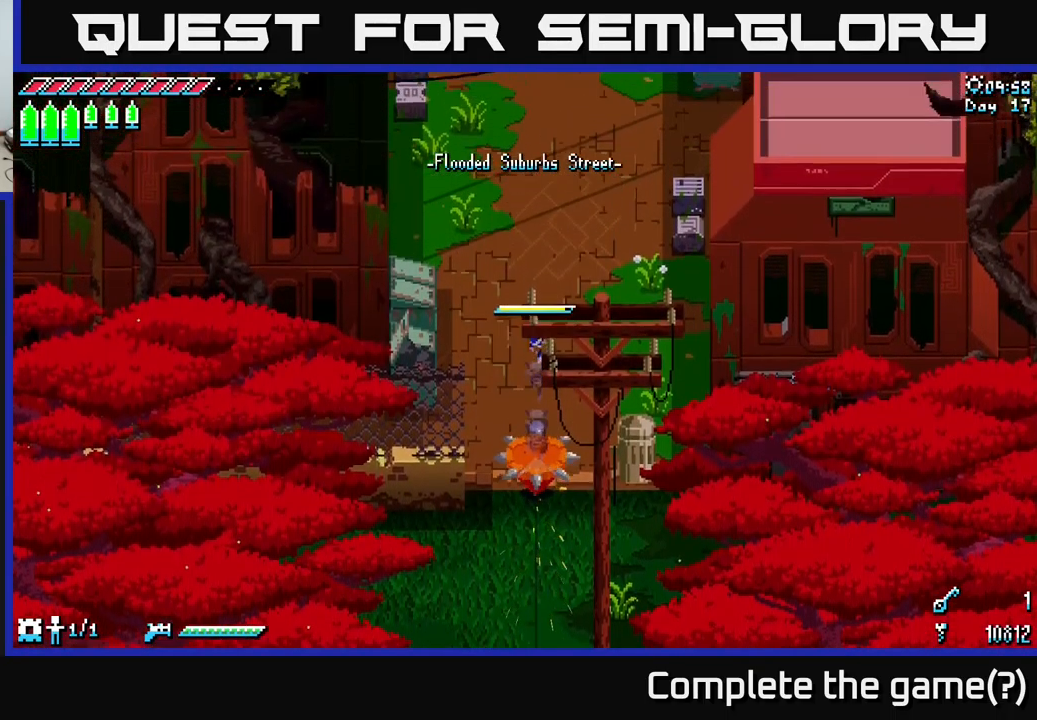
{"buttons": ["X"], "left_stick": "up", "right_stick": "center", "events": []}
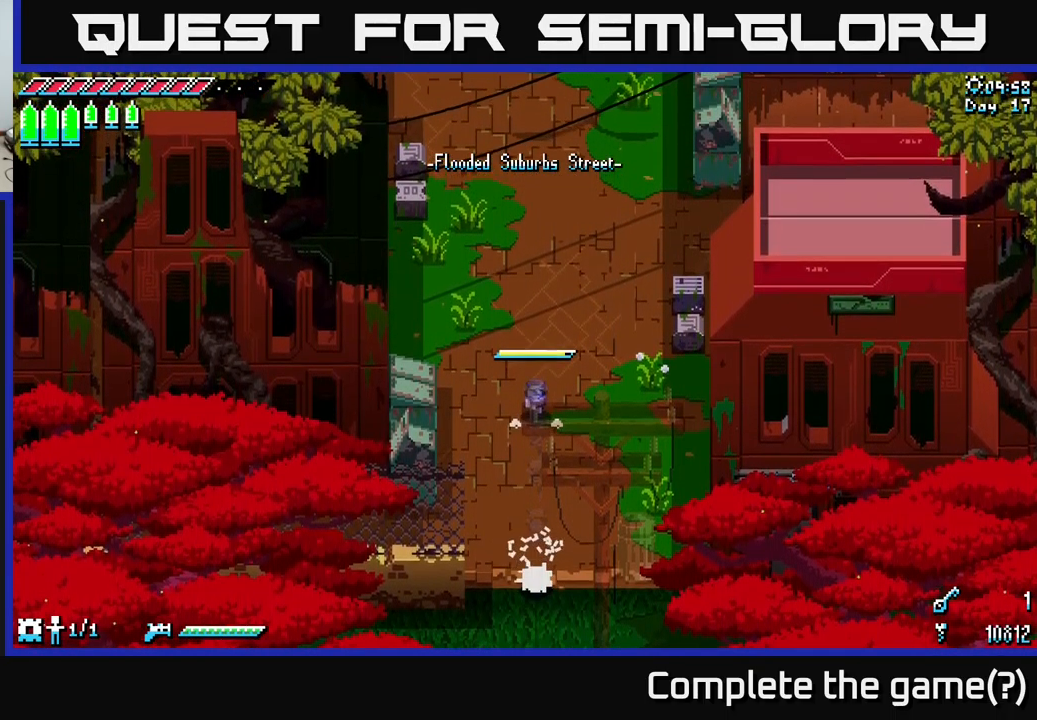
{"buttons": ["X"], "left_stick": "up", "right_stick": "center", "events": []}
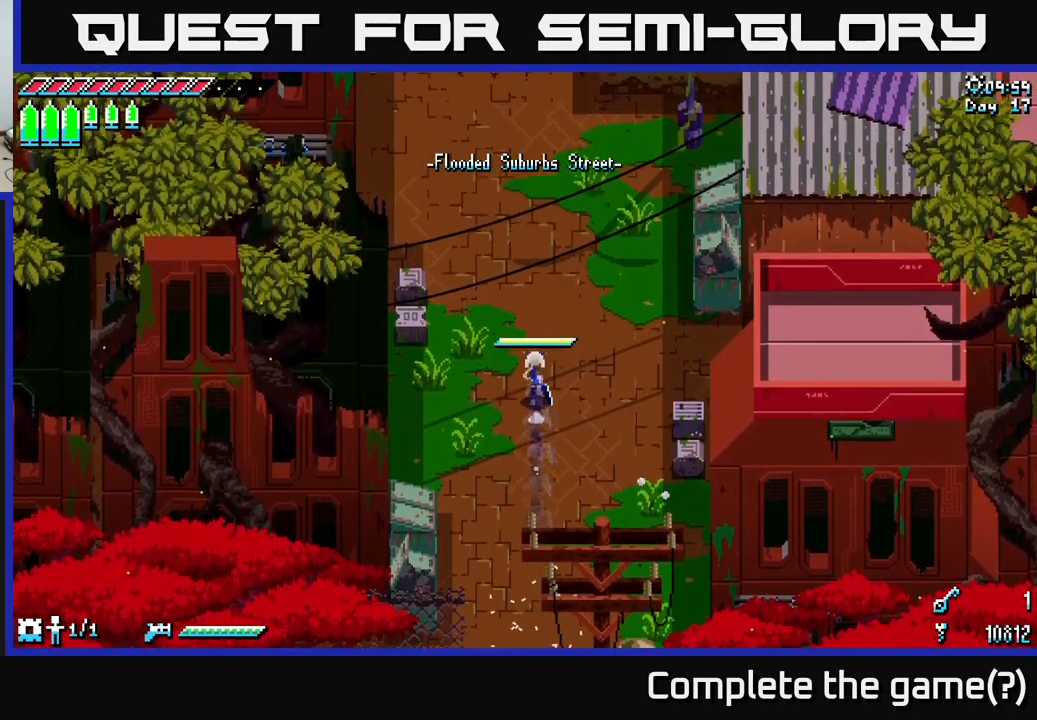
{"buttons": ["X"], "left_stick": "up", "right_stick": "center", "events": []}
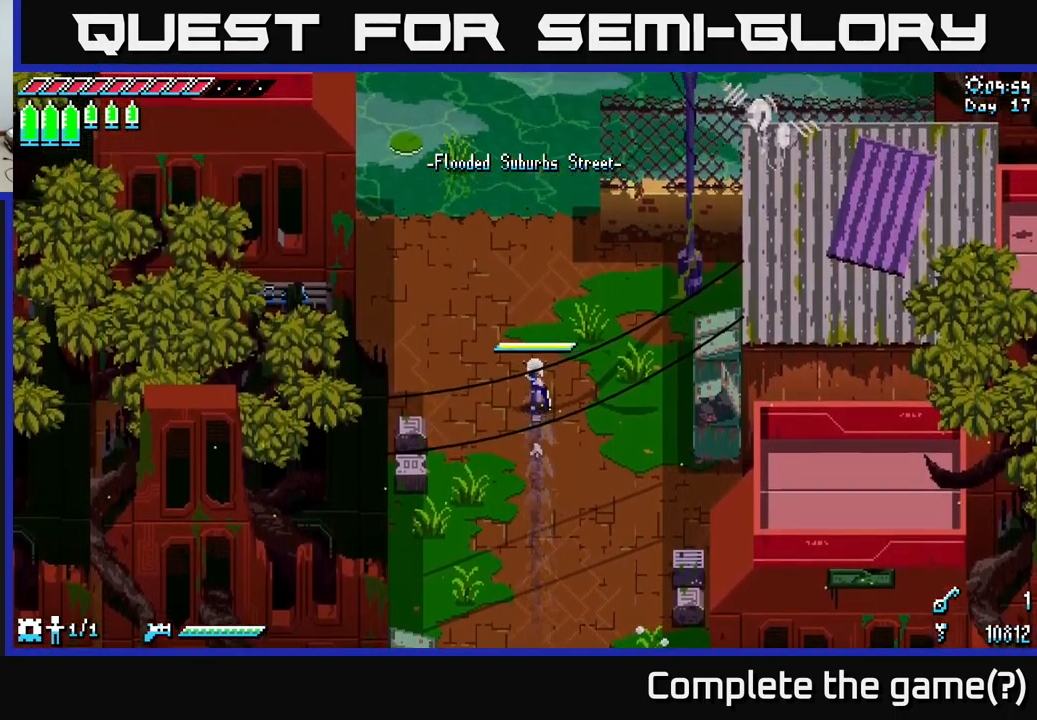
{"buttons": ["X"], "left_stick": "up", "right_stick": "center", "events": []}
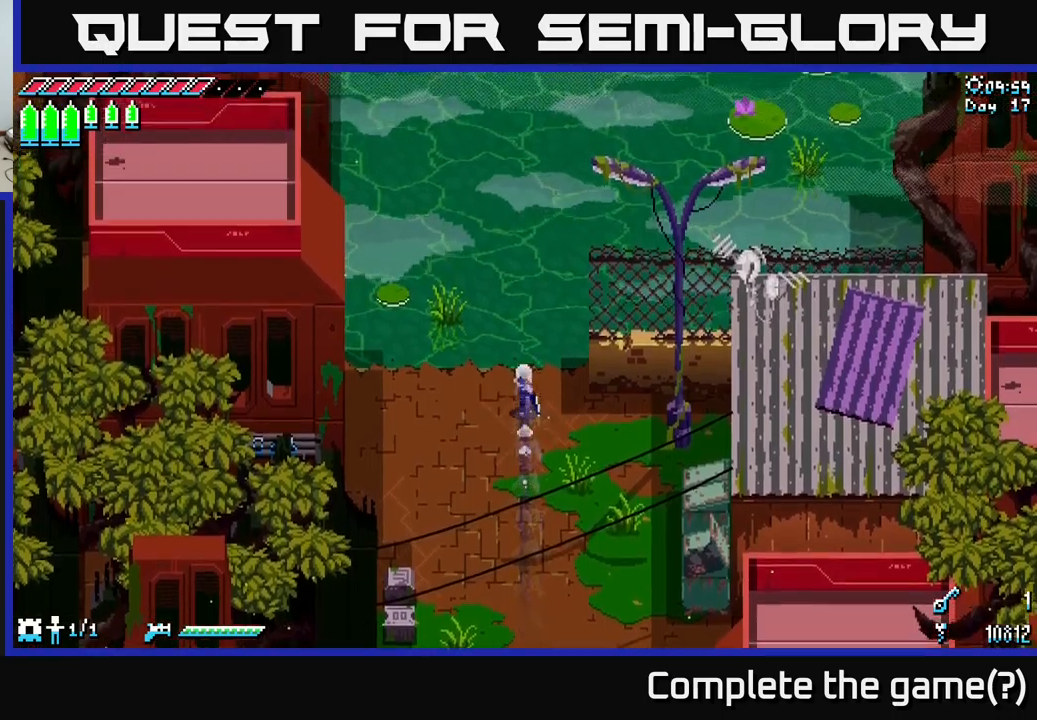
{"buttons": [], "left_stick": "center", "right_stick": "up", "events": [[16, "X", "up"], [116, "left_stick", "center"], [200, "right_stick", "up"]]}
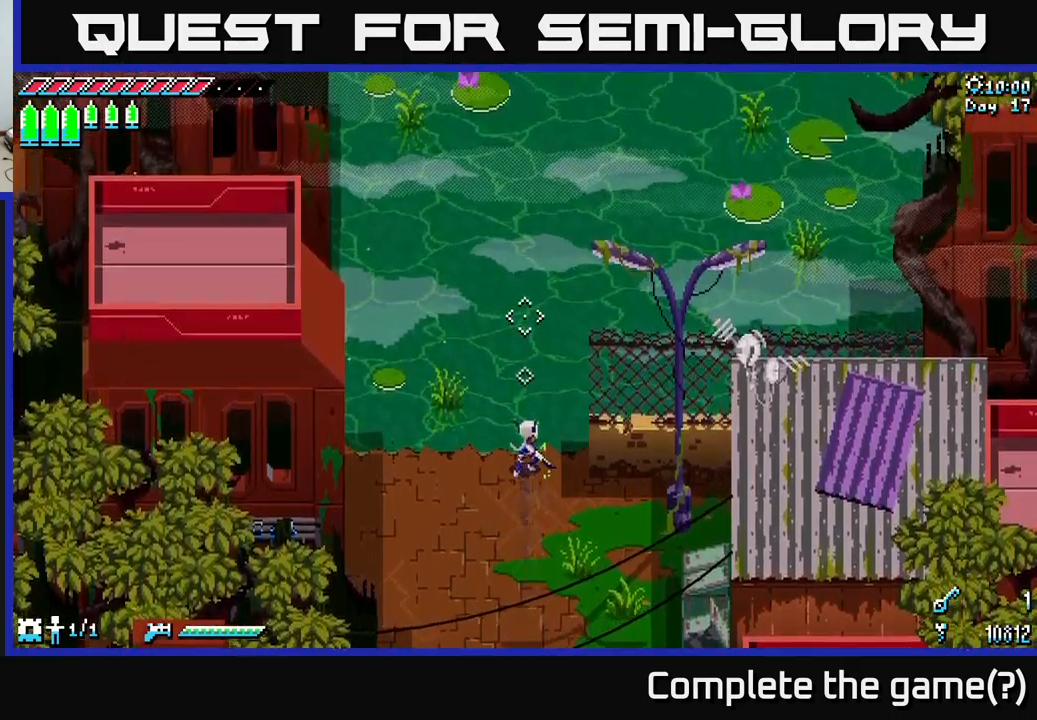
{"buttons": [], "left_stick": "center", "right_stick": "up", "events": []}
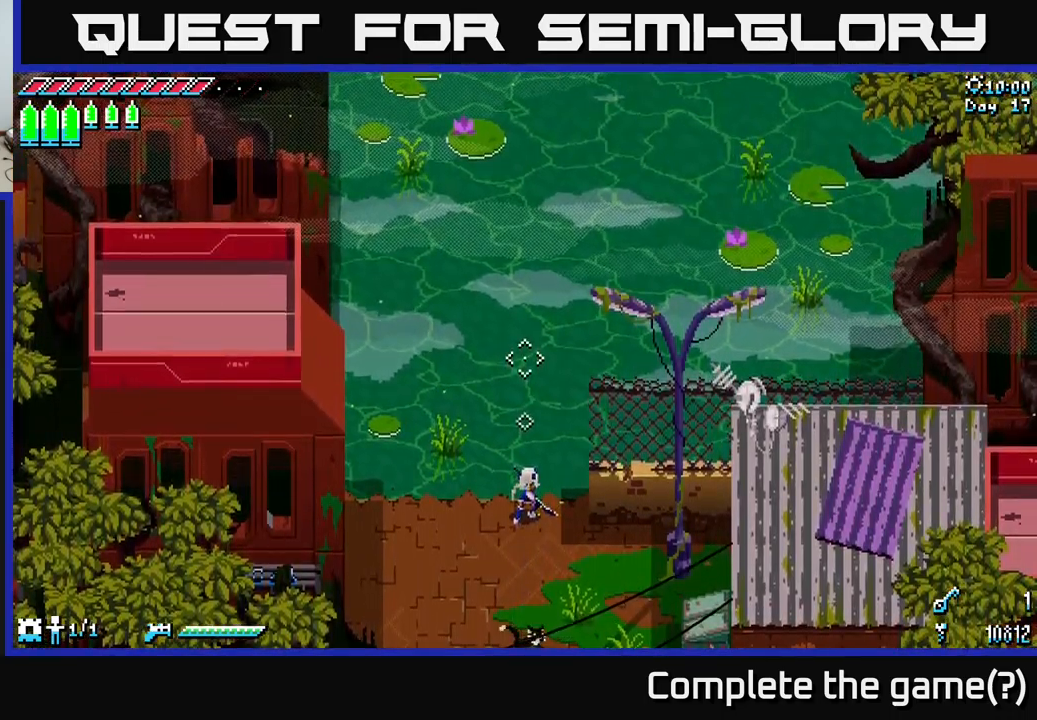
{"buttons": [], "left_stick": "center", "right_stick": "up", "events": []}
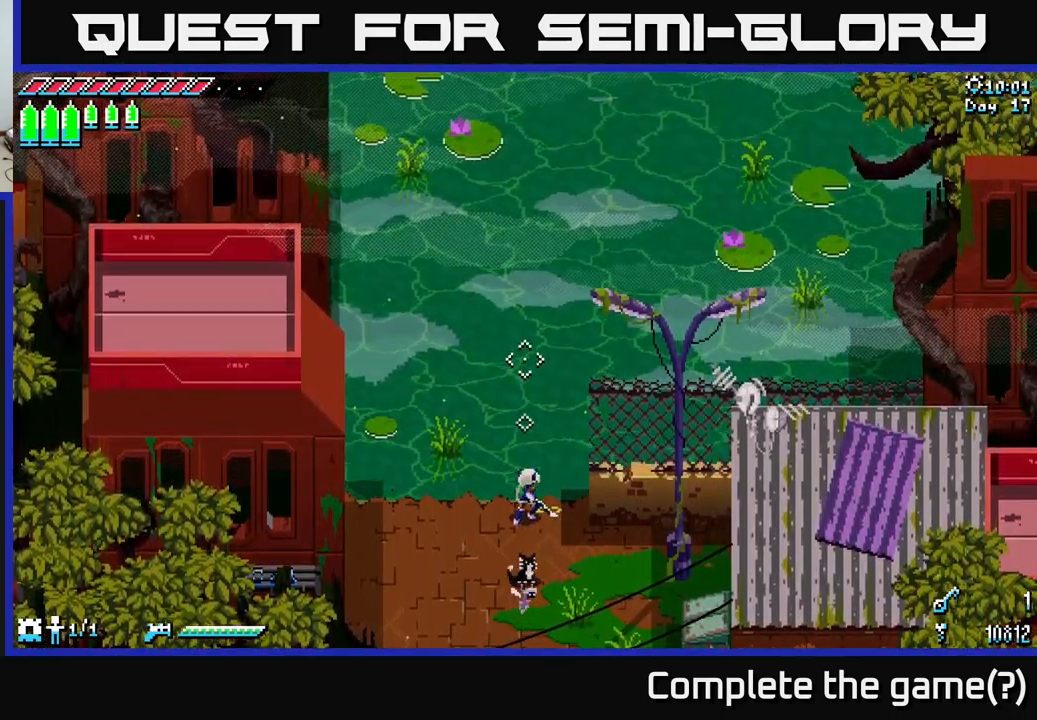
{"buttons": [], "left_stick": "center", "right_stick": "center", "events": [[66, "right_stick", "center"], [133, "START", "down"], [316, "START", "up"]]}
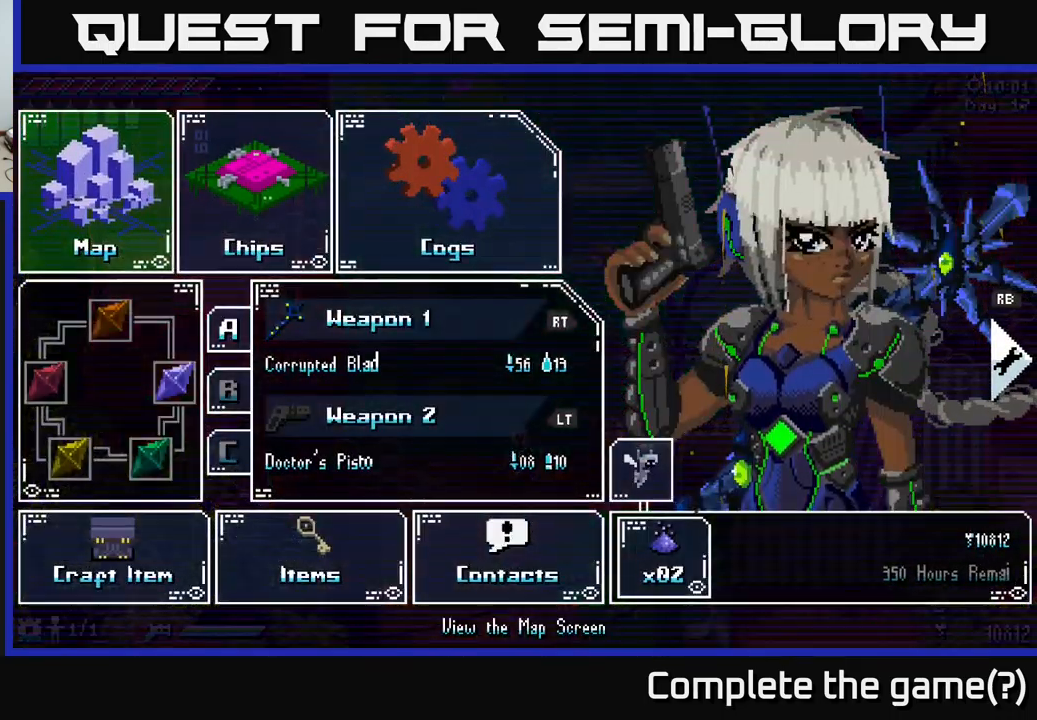
{"buttons": [], "left_stick": "center", "right_stick": "center", "events": []}
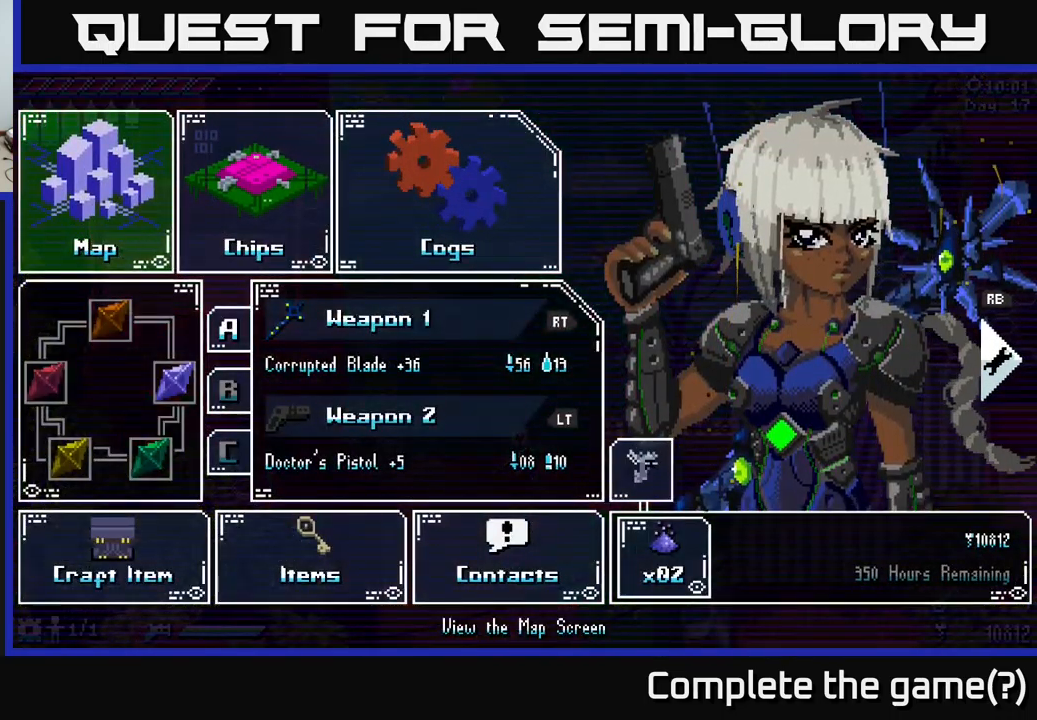
{"buttons": [], "left_stick": "center", "right_stick": "center", "events": []}
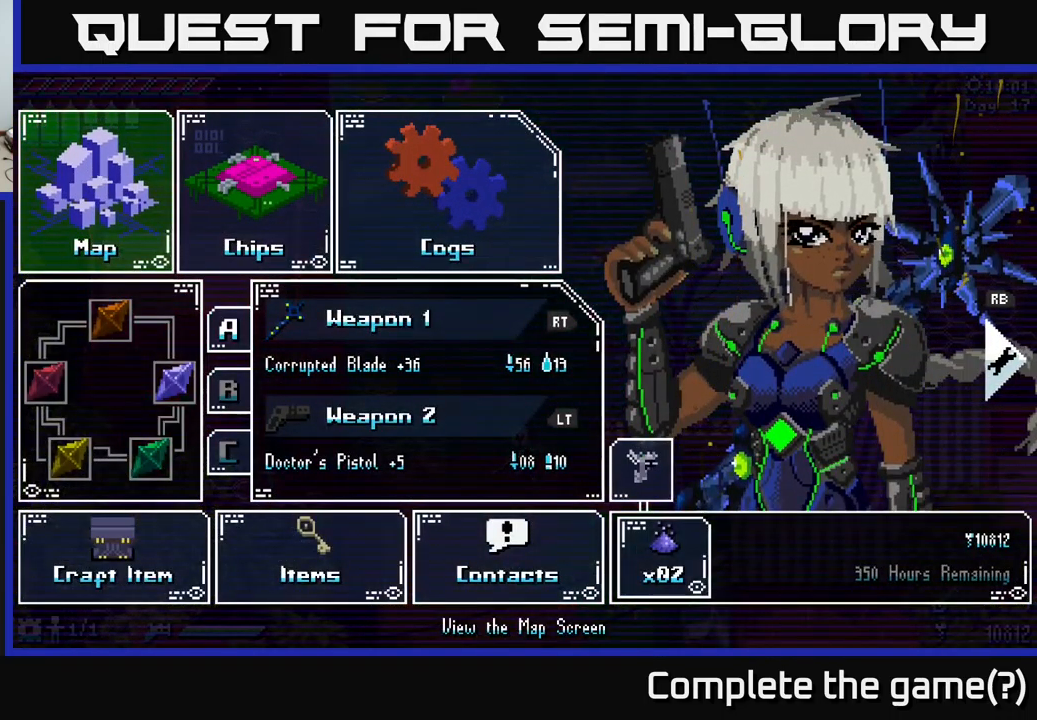
{"buttons": [], "left_stick": "center", "right_stick": "center", "events": [[300, "left_stick", "down"], [466, "left_stick", "center"]]}
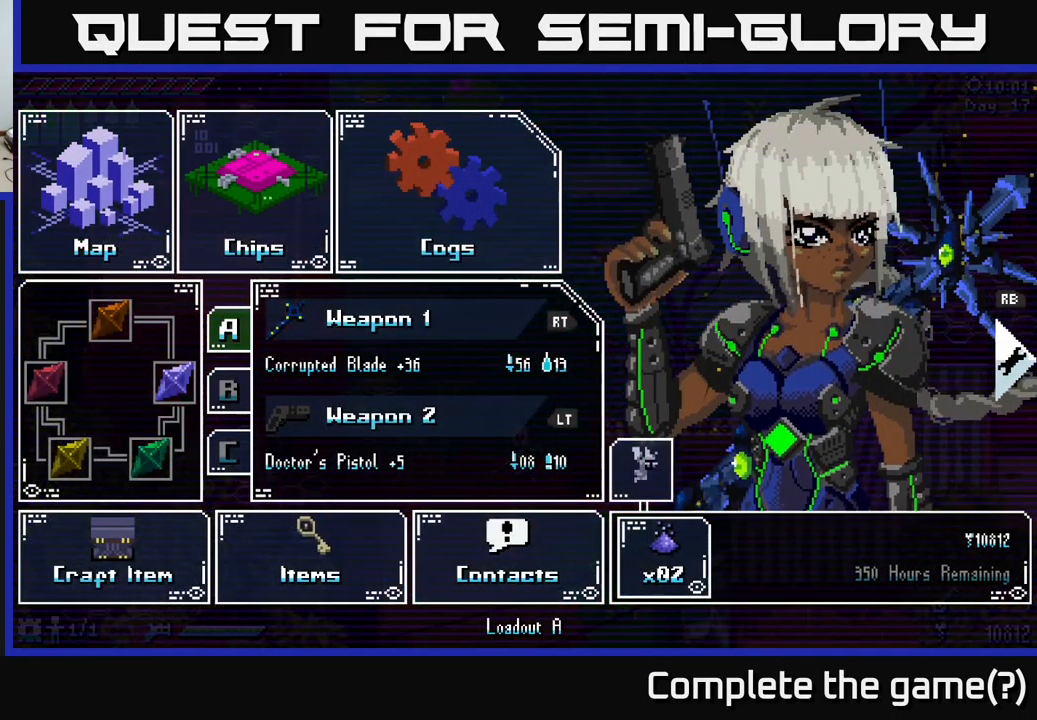
{"buttons": [], "left_stick": "center", "right_stick": "center", "events": [[66, "left_stick", "down"], [183, "left_stick", "center"], [300, "left_stick", "down"], [433, "left_stick", "center"]]}
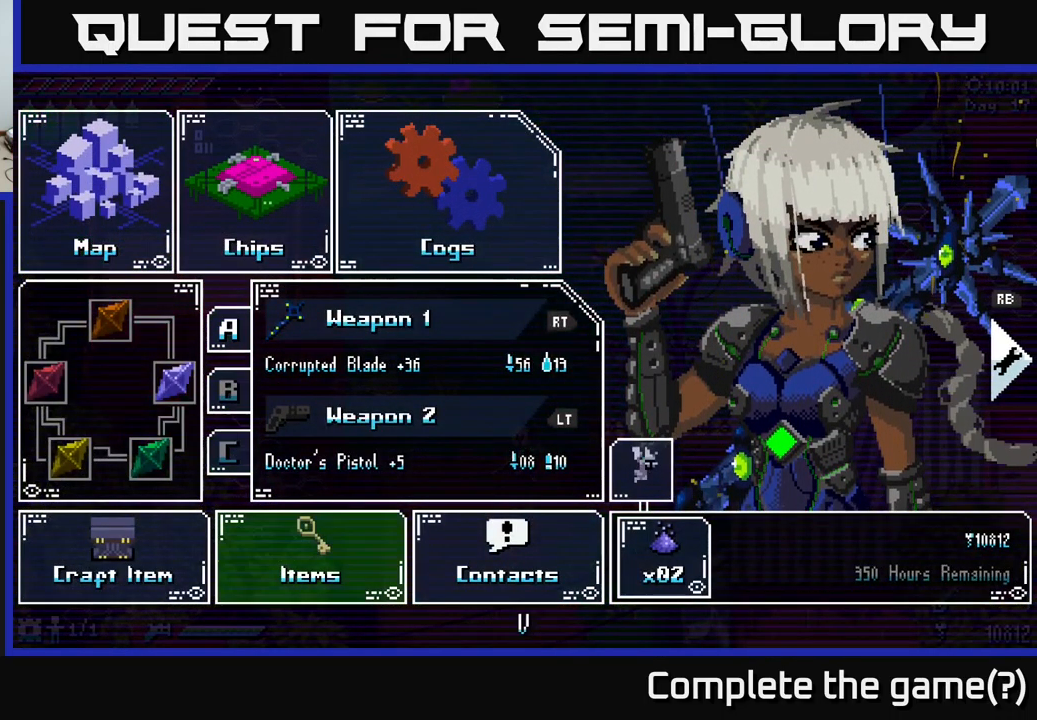
{"buttons": [], "left_stick": "center", "right_stick": "center", "events": [[33, "left_stick", "down"], [216, "left_stick", "center"], [316, "A", "down"], [416, "A", "up"]]}
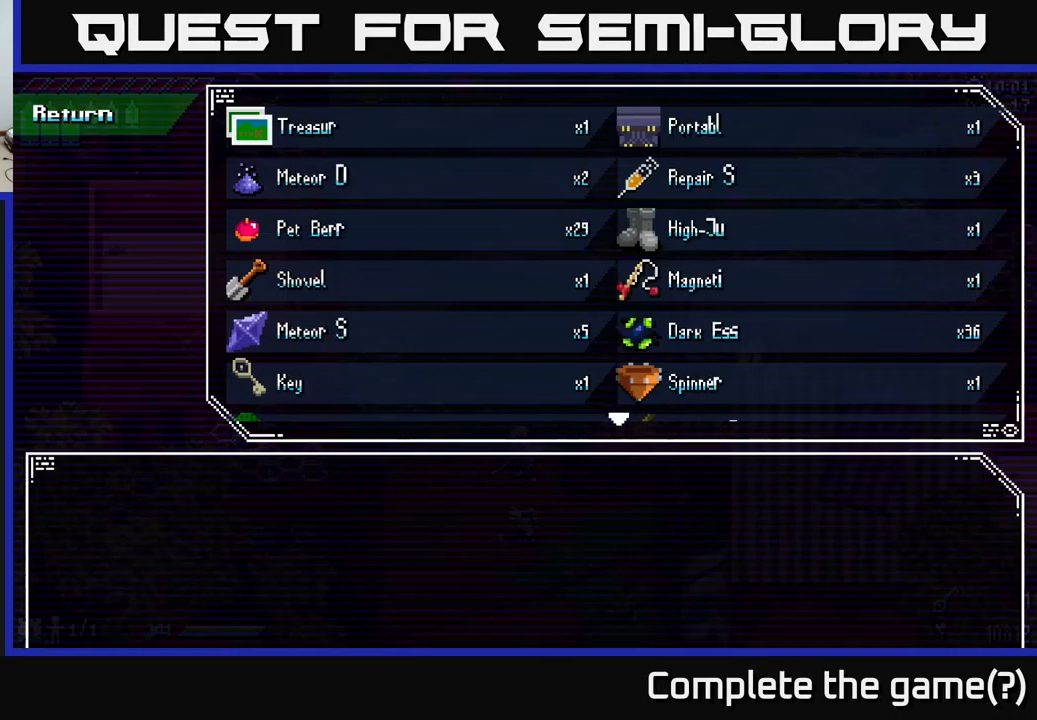
{"buttons": ["A"], "left_stick": "center", "right_stick": "center", "events": [[233, "left_stick", "down"], [383, "left_stick", "center"], [417, "A", "down"]]}